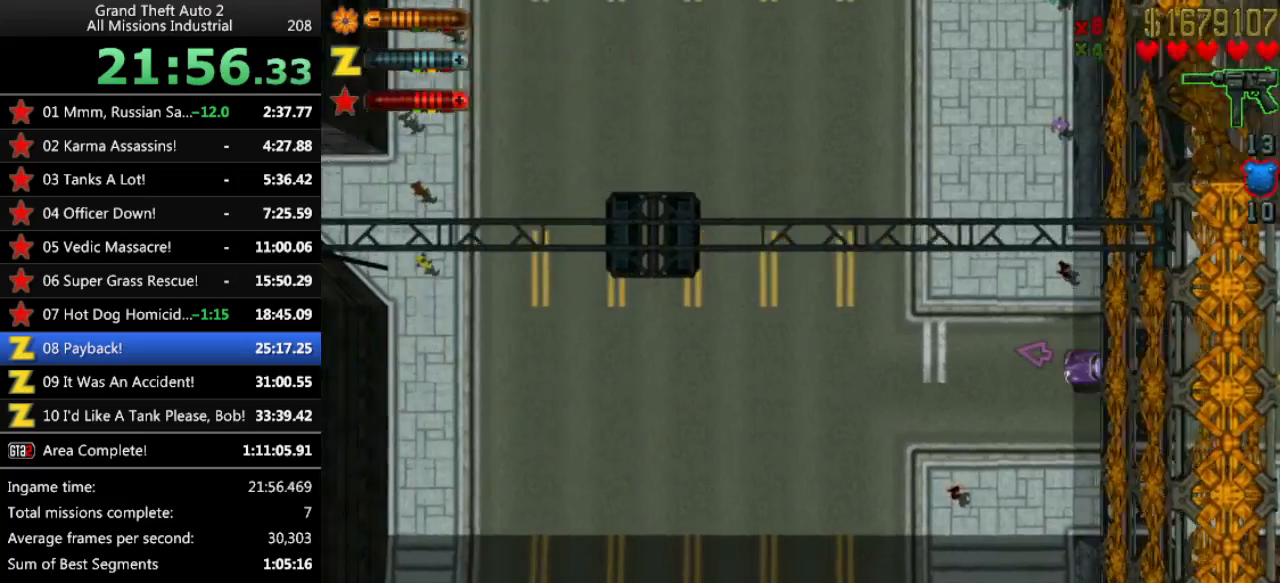
Gameplay with keyboard; each line is a JSON object with the keys held at the frame after it. "events" lists presses ("down") and releases ("up") of "alt", "c", "ctrl", "down", "left", "return", "right", "space", "up", "x" and "y" between this image and that frame as [ms after this image, input, new state], when the widget could be followed in between. No other keys are recorded. Mouse input is not recorded.
{"keys": ["up"], "events": [[33, "right", "down"], [417, "right", "up"]]}
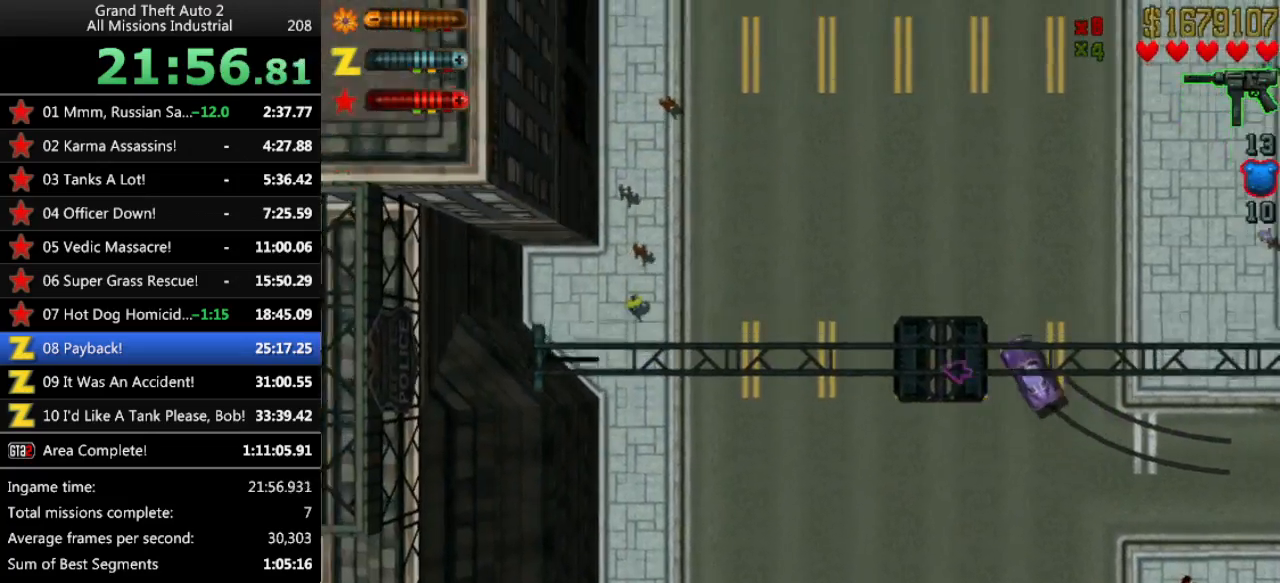
{"keys": ["up"], "events": [[250, "right", "down"], [433, "right", "up"]]}
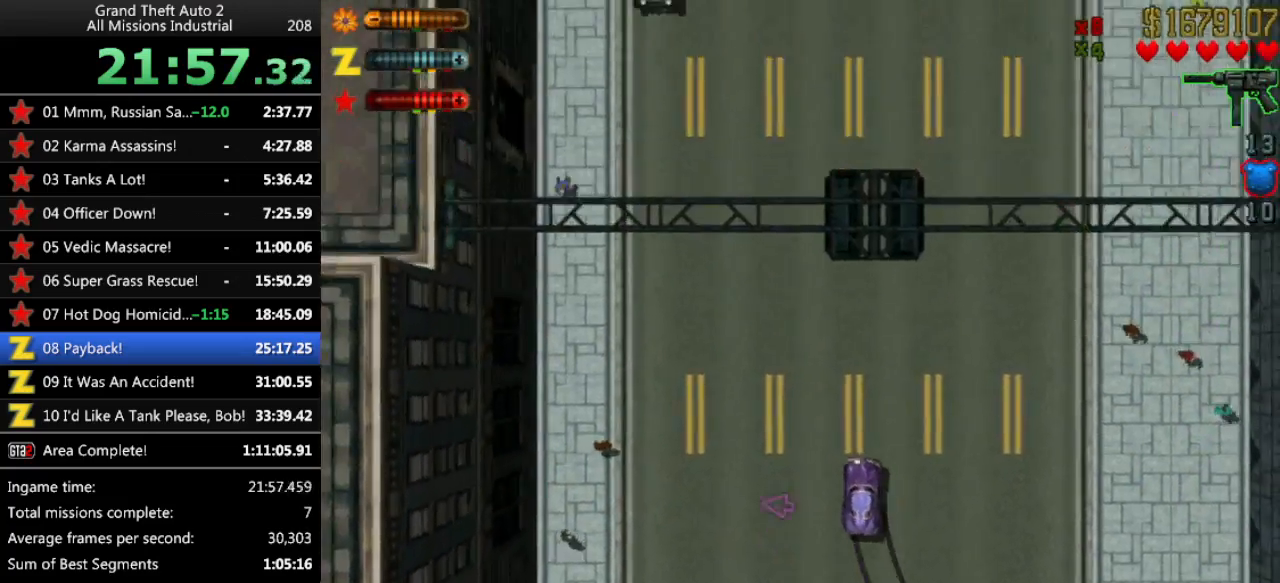
{"keys": ["up"], "events": [[167, "left", "down"], [250, "left", "up"]]}
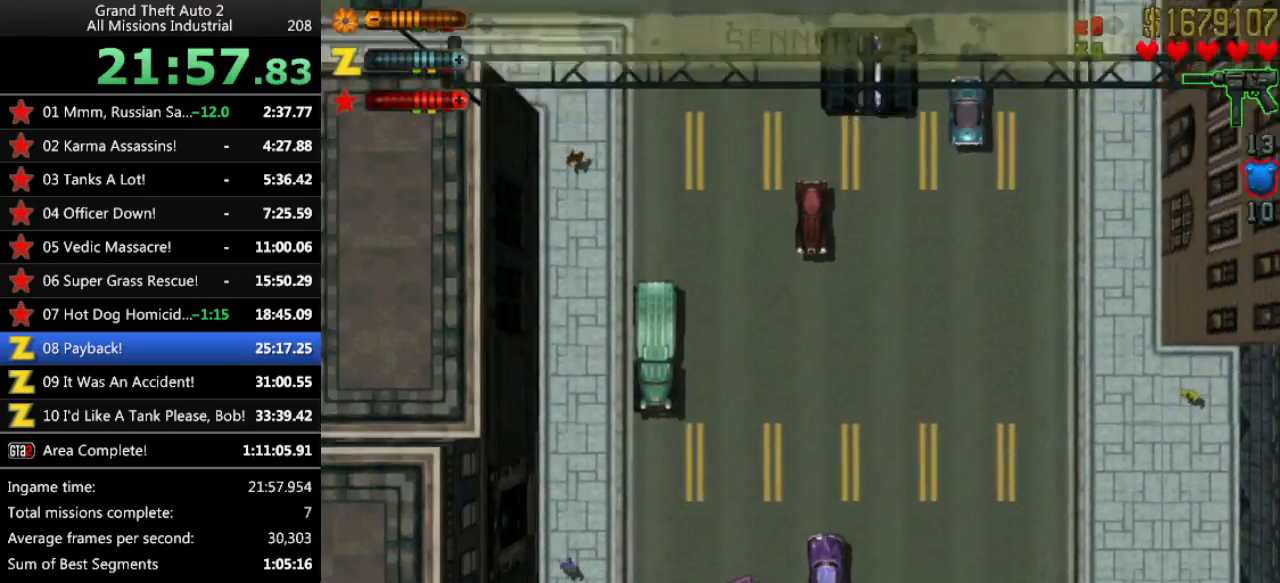
{"keys": ["up"], "events": [[133, "left", "down"], [367, "left", "up"]]}
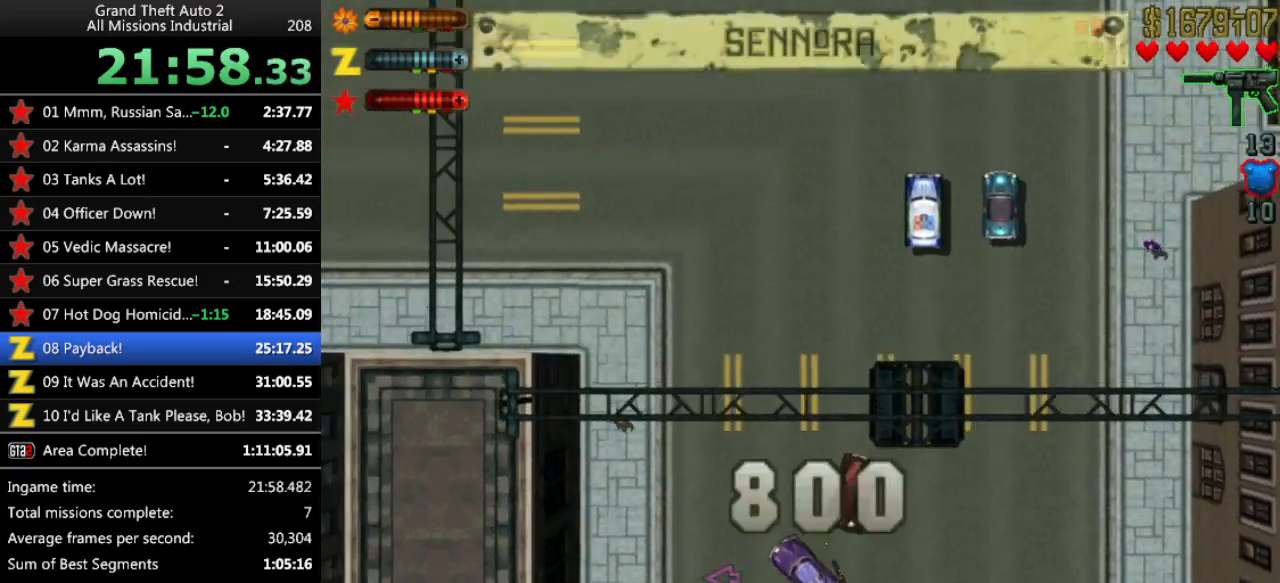
{"keys": ["up"], "events": [[283, "right", "down"], [383, "right", "up"]]}
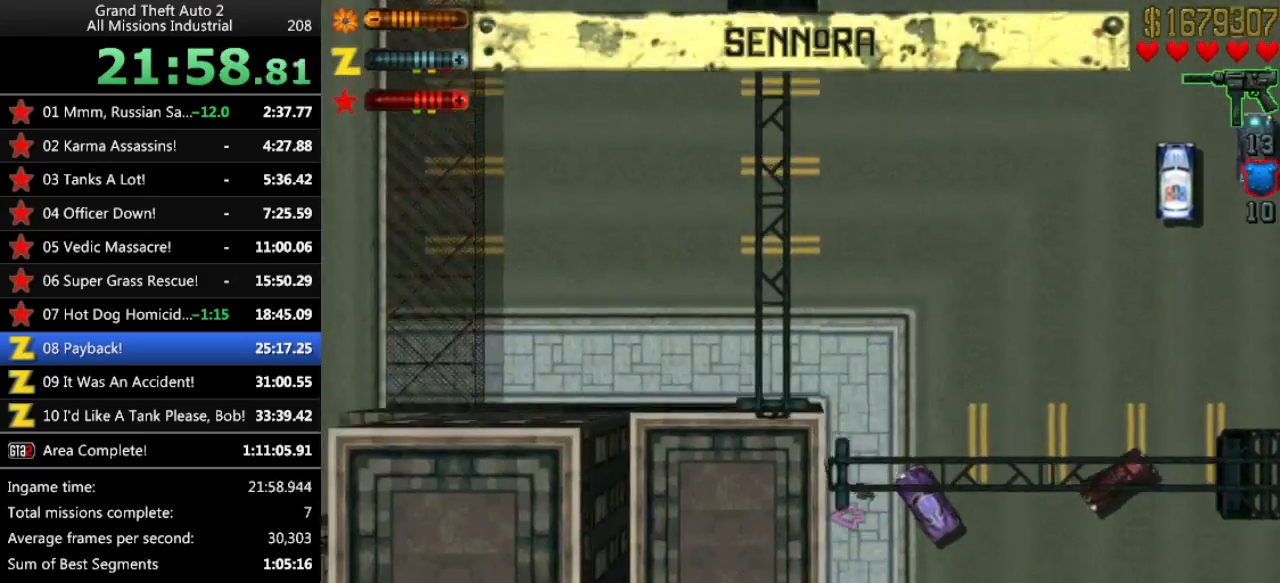
{"keys": ["up"], "events": []}
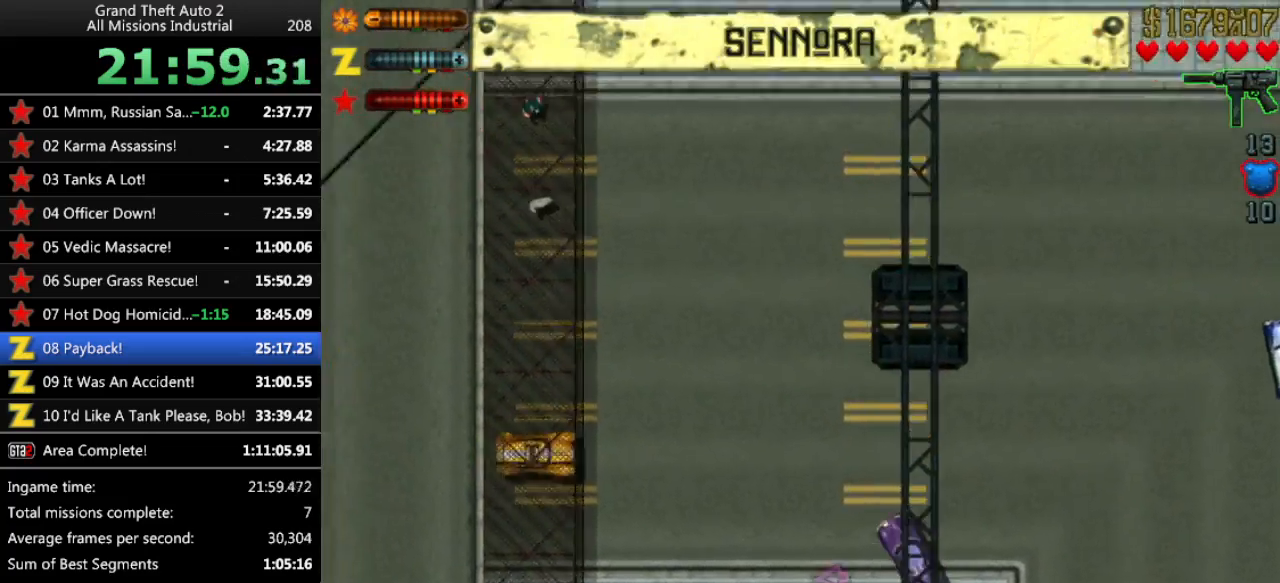
{"keys": ["up"], "events": [[33, "left", "down"], [367, "left", "up"]]}
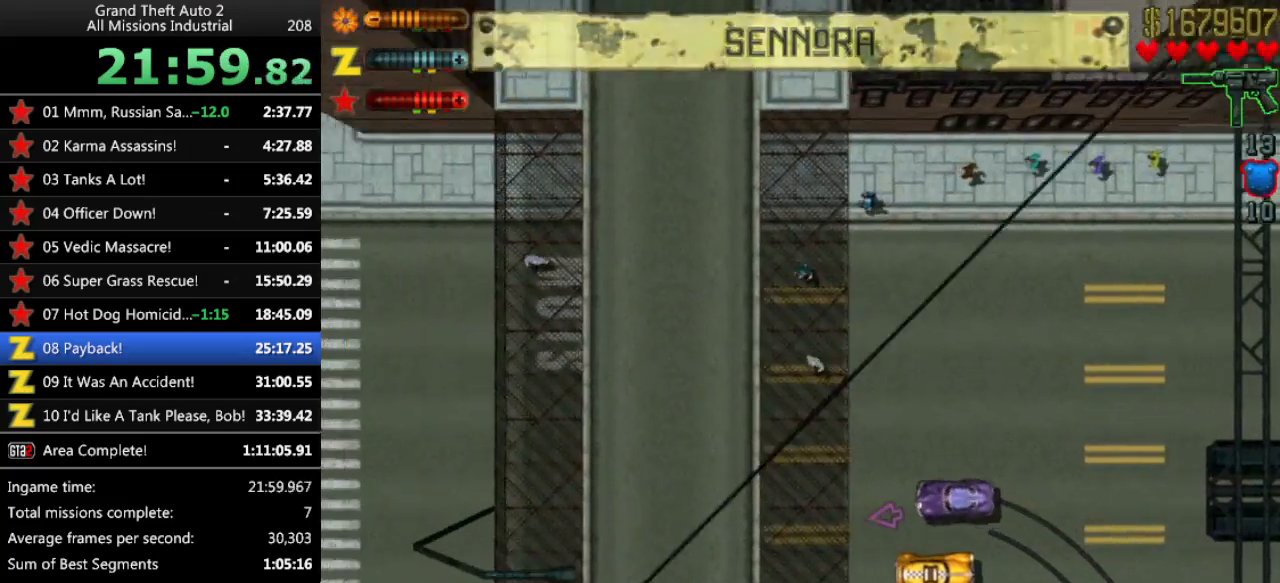
{"keys": ["up"], "events": []}
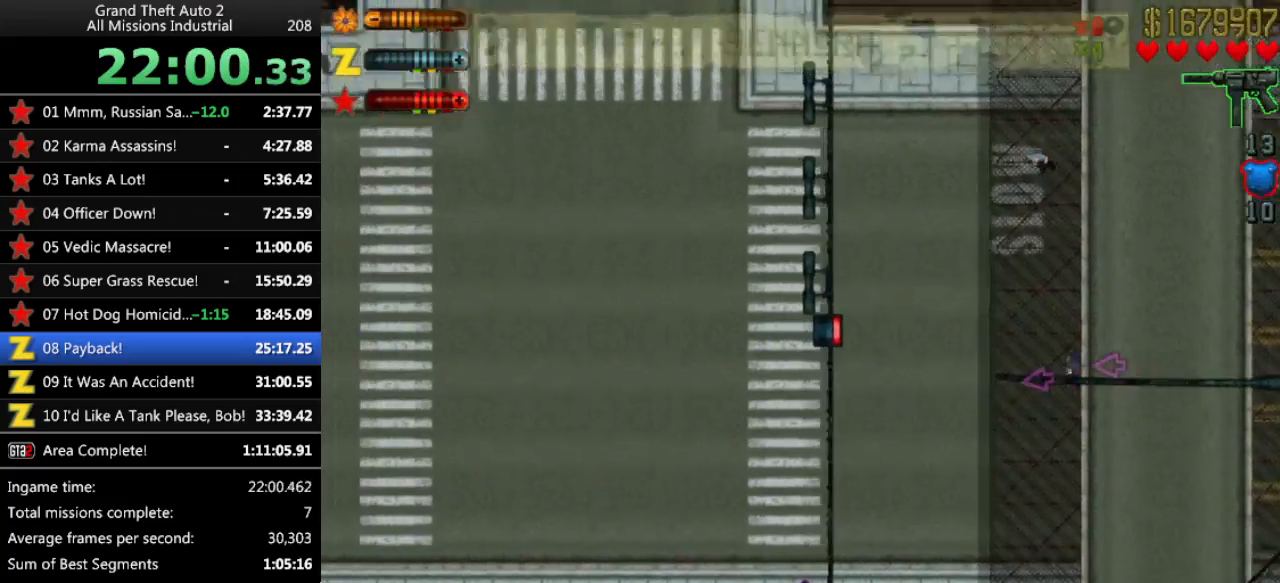
{"keys": ["up"], "events": []}
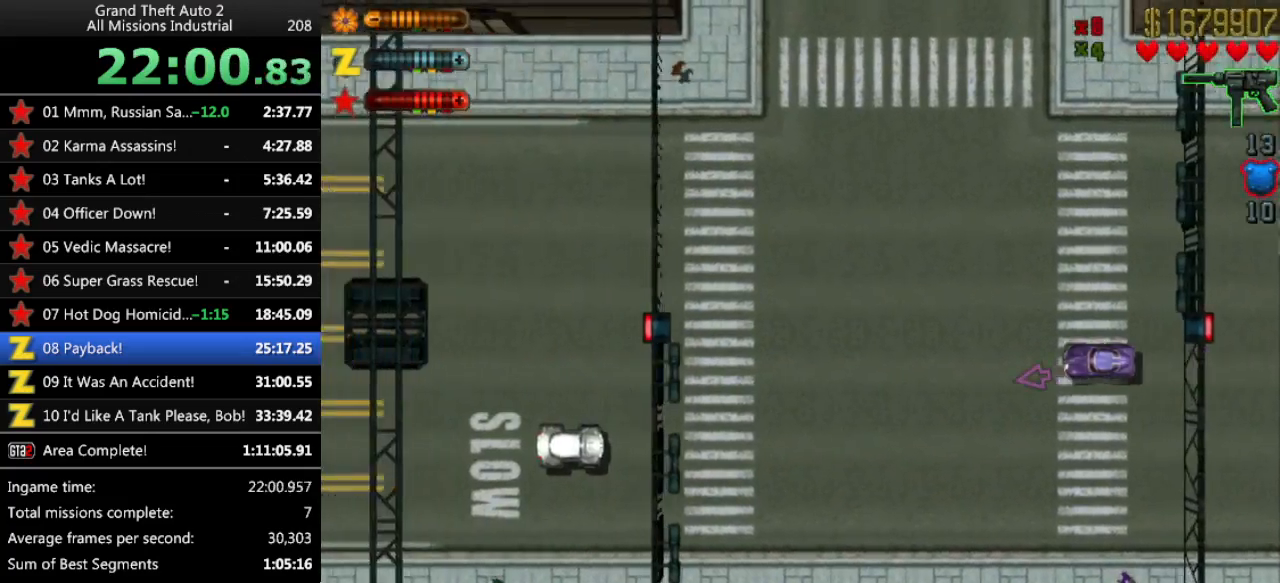
{"keys": ["up"], "events": []}
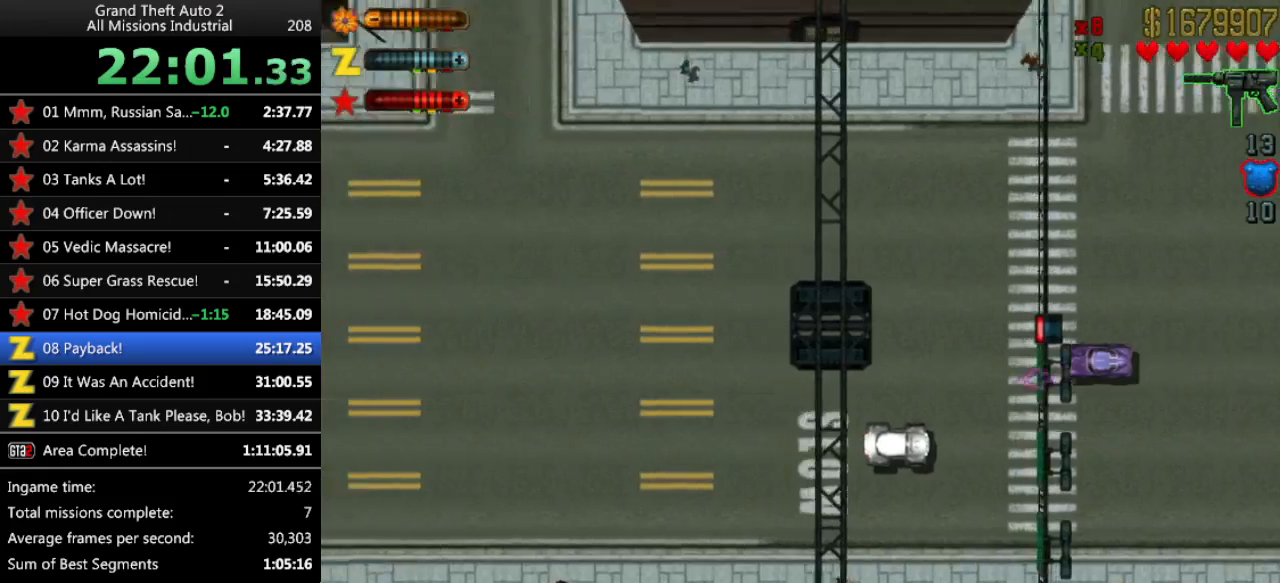
{"keys": ["up"], "events": []}
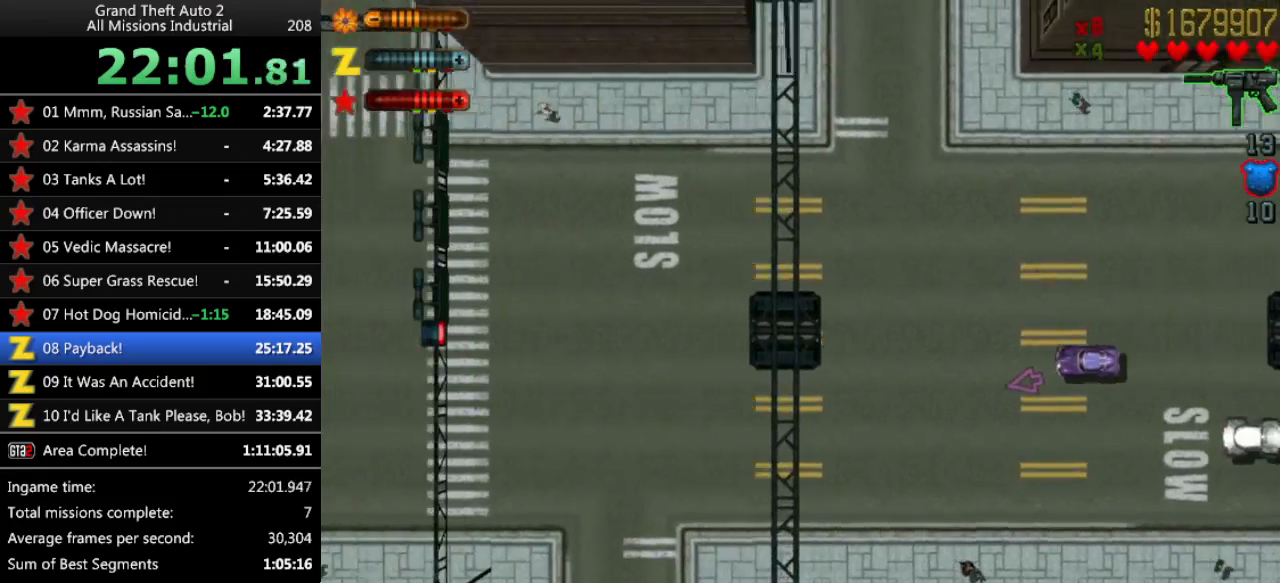
{"keys": ["up"], "events": []}
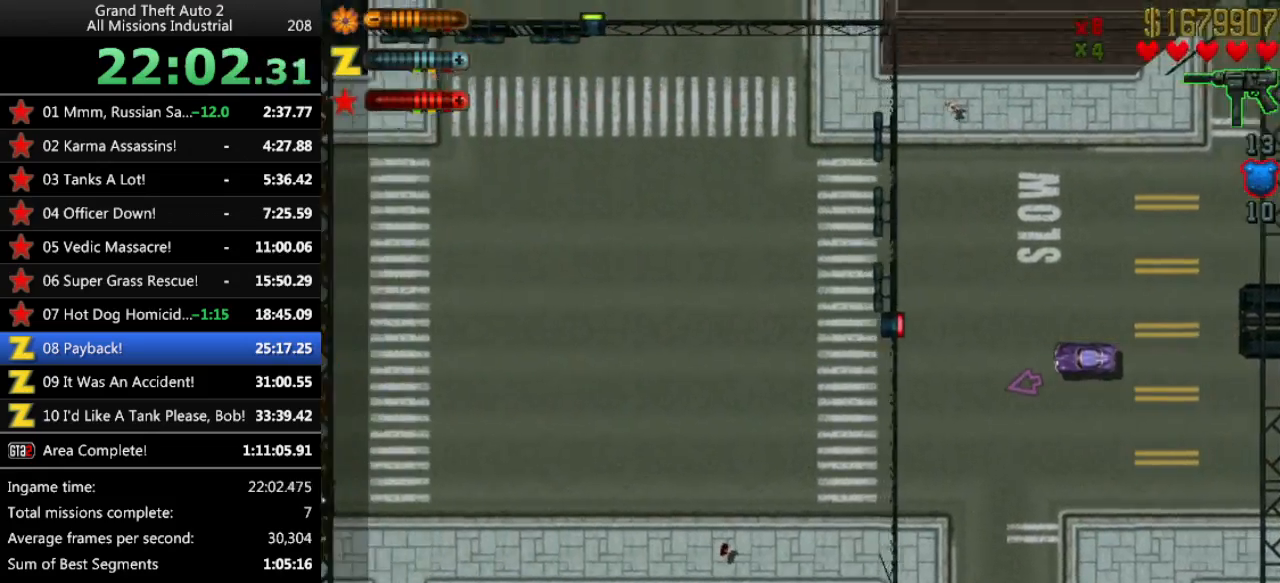
{"keys": ["up"], "events": []}
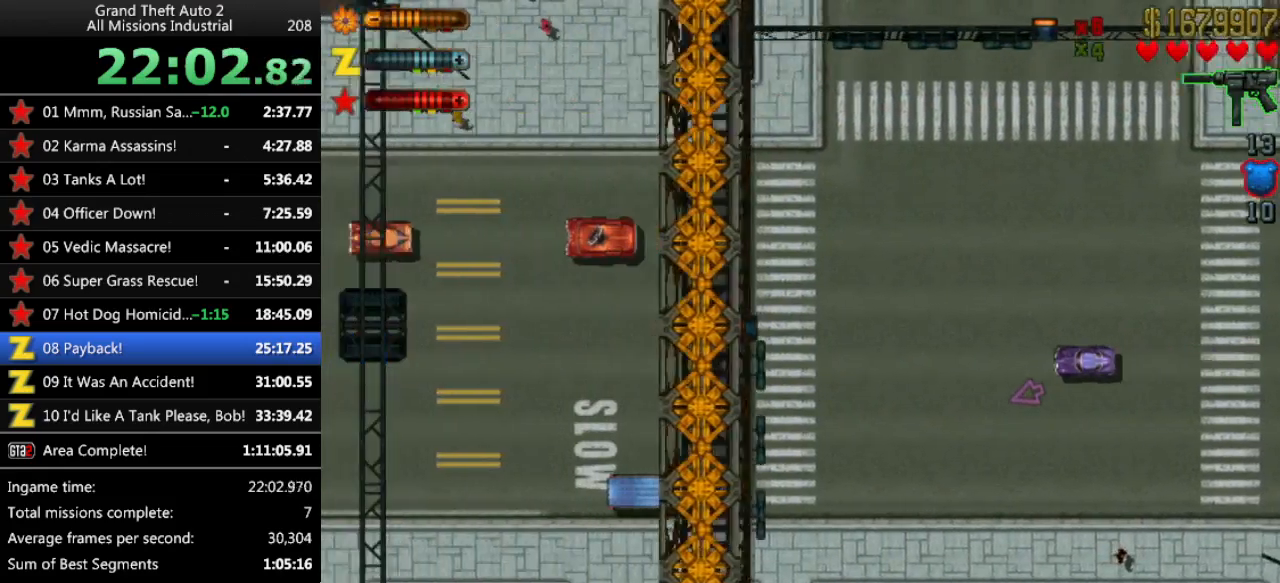
{"keys": ["up"], "events": []}
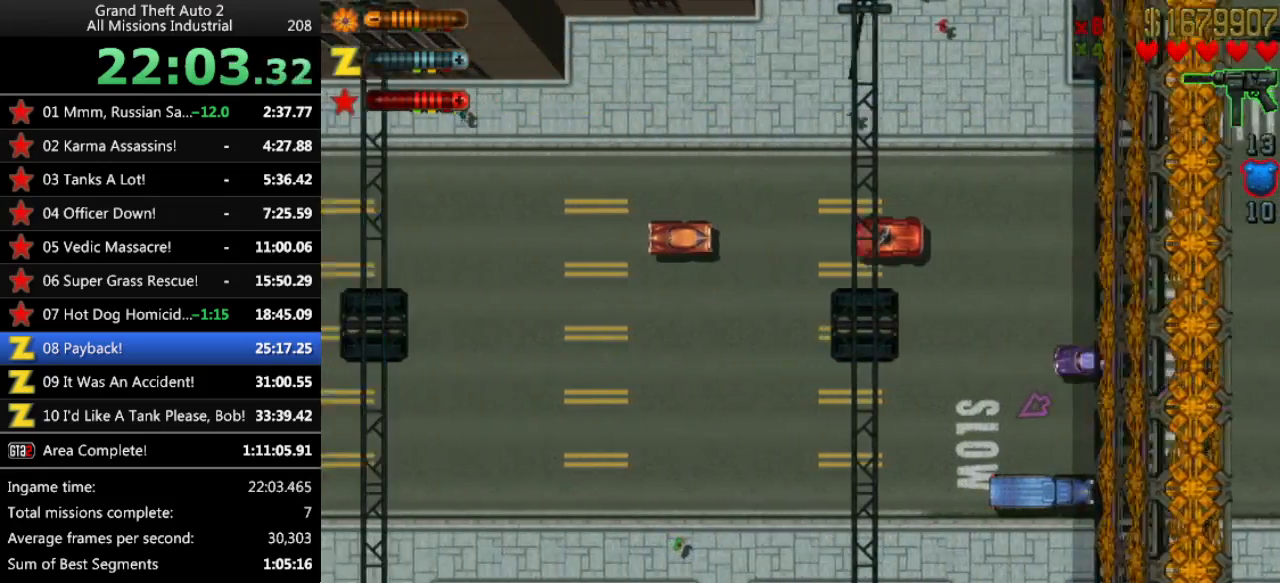
{"keys": ["up"], "events": [[150, "up", "up"], [200, "left", "down"], [250, "left", "up"], [483, "up", "down"]]}
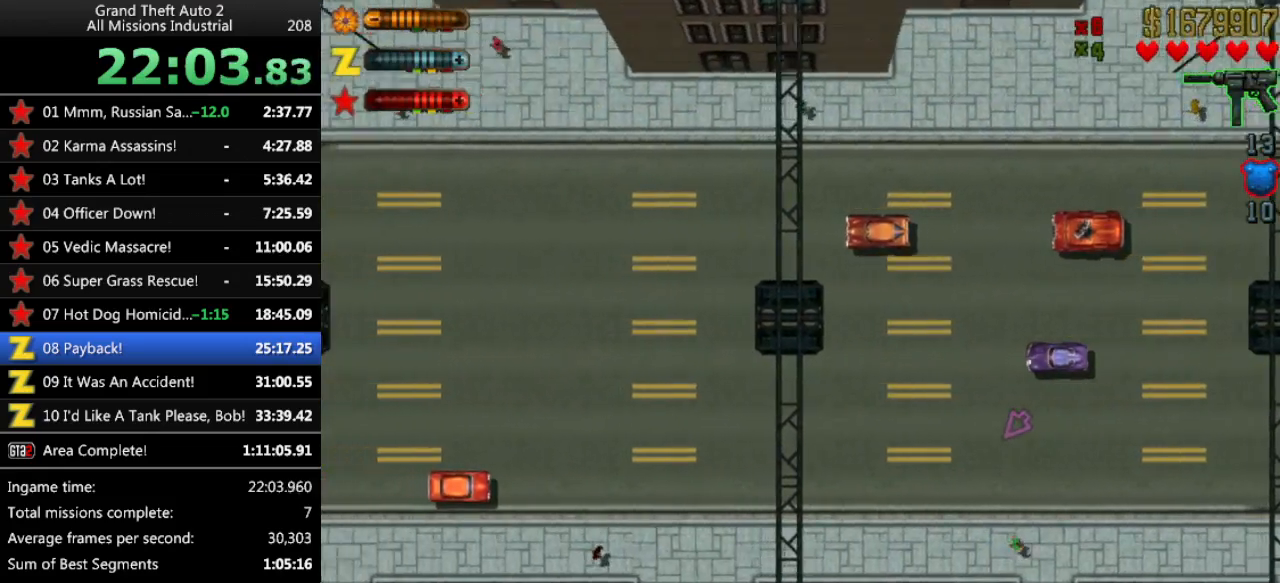
{"keys": ["left", "up"], "events": [[167, "left", "down"], [350, "space", "down"], [500, "space", "up"]]}
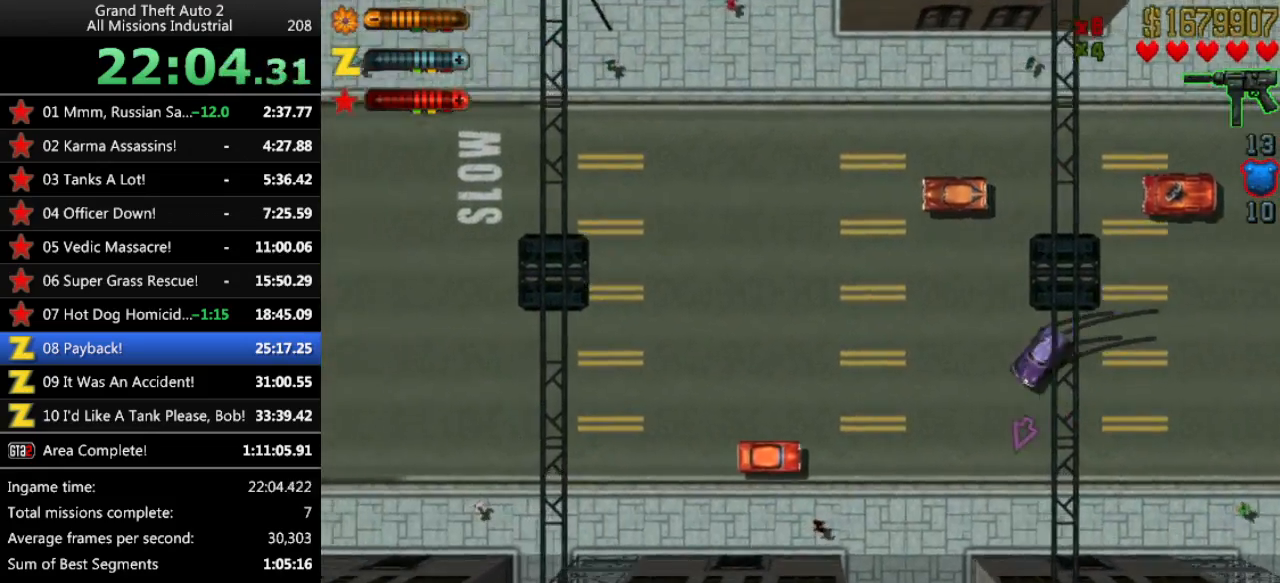
{"keys": ["up"], "events": [[50, "left", "up"], [233, "up", "up"], [467, "up", "down"]]}
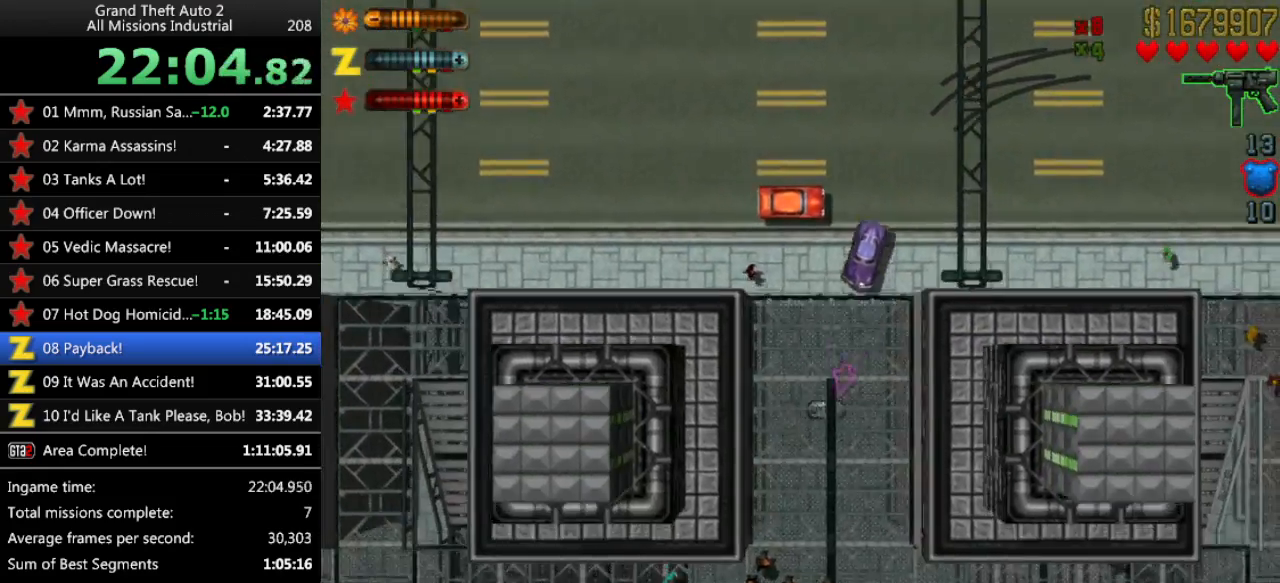
{"keys": ["left", "space", "up"], "events": [[283, "left", "down"], [383, "space", "down"]]}
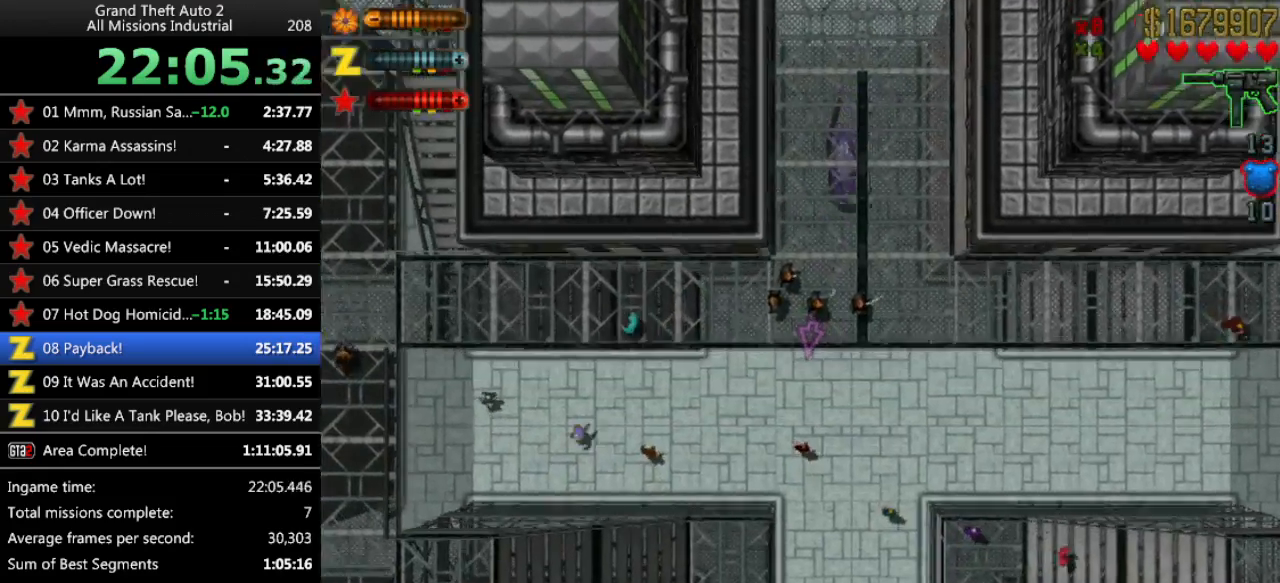
{"keys": ["up"], "events": [[17, "up", "up"], [300, "left", "up"], [350, "space", "up"], [350, "up", "down"]]}
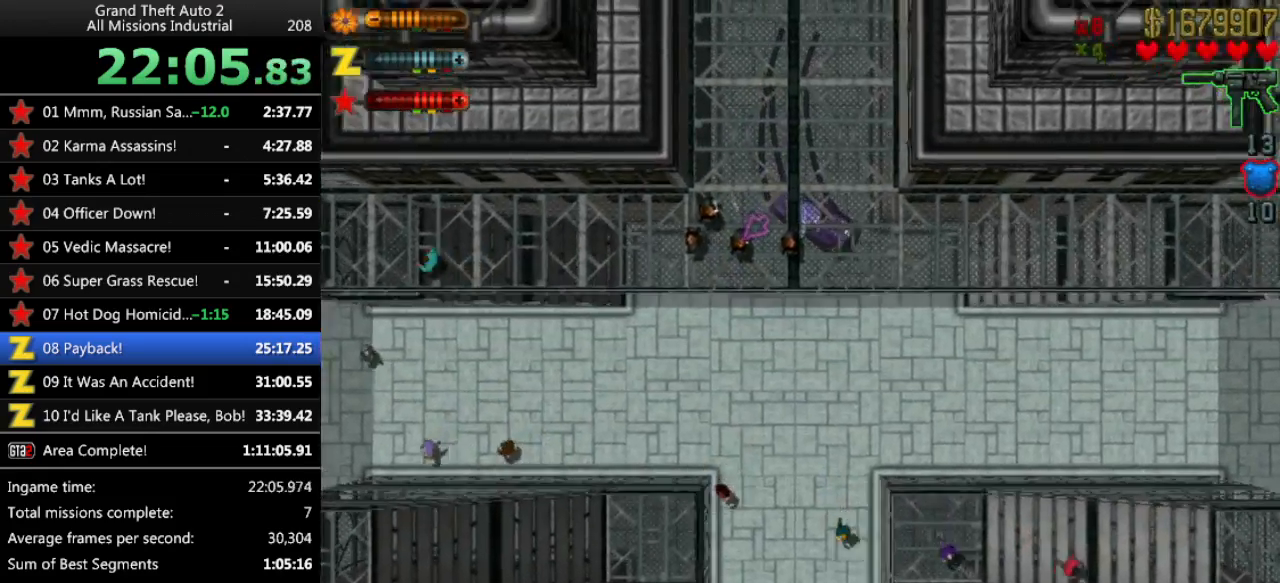
{"keys": ["up"], "events": [[183, "left", "down"], [367, "left", "up"]]}
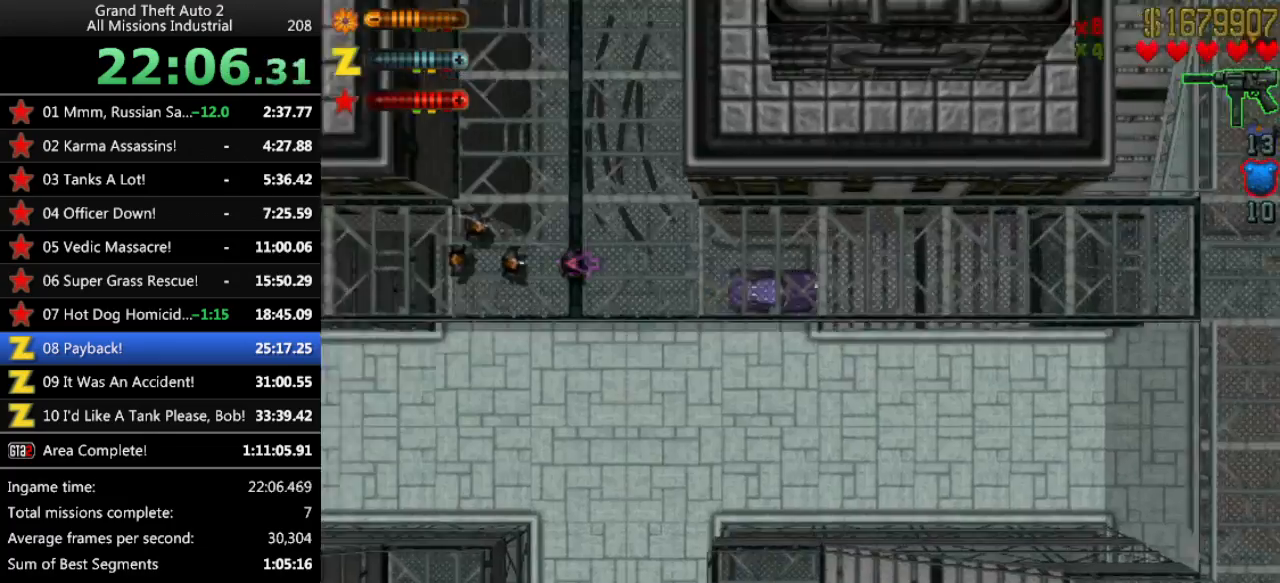
{"keys": ["return"], "events": [[200, "left", "down"], [250, "left", "up"], [250, "up", "up"], [483, "return", "down"]]}
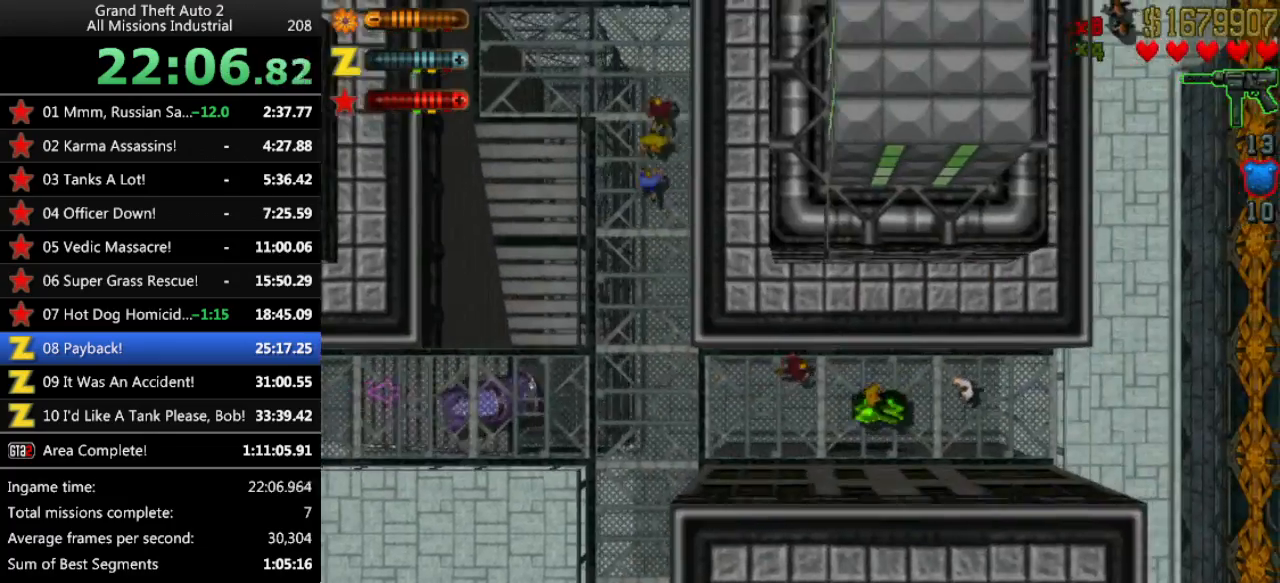
{"keys": ["right", "up"], "events": [[17, "return", "up"], [167, "up", "down"], [483, "right", "down"]]}
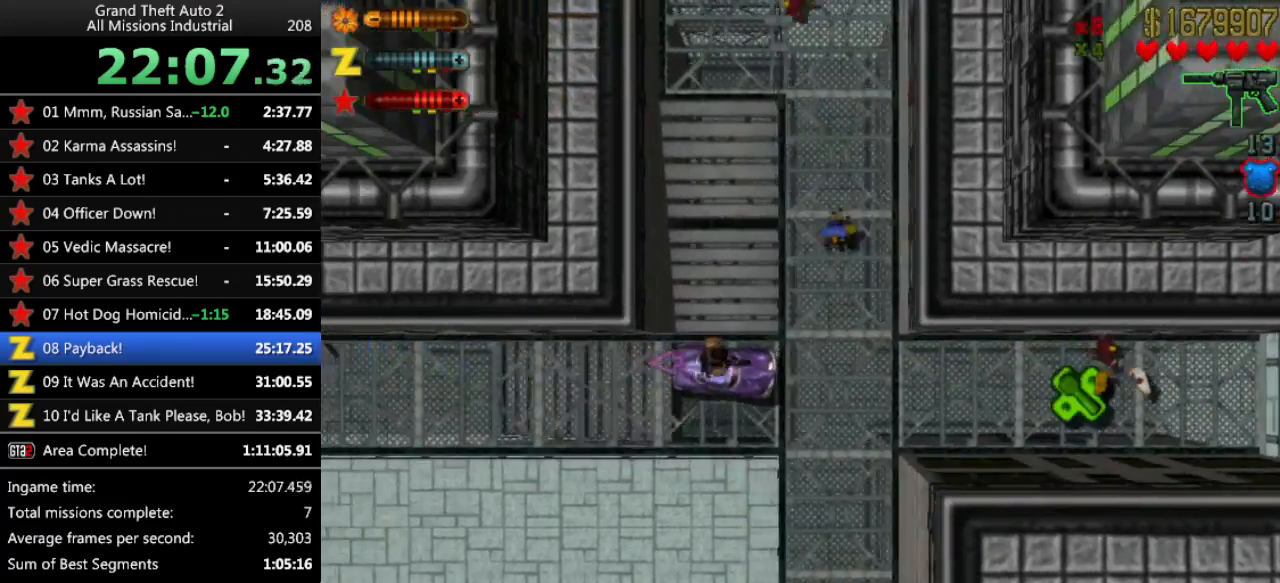
{"keys": ["right"], "events": [[233, "right", "up"], [317, "right", "down"], [317, "up", "up"]]}
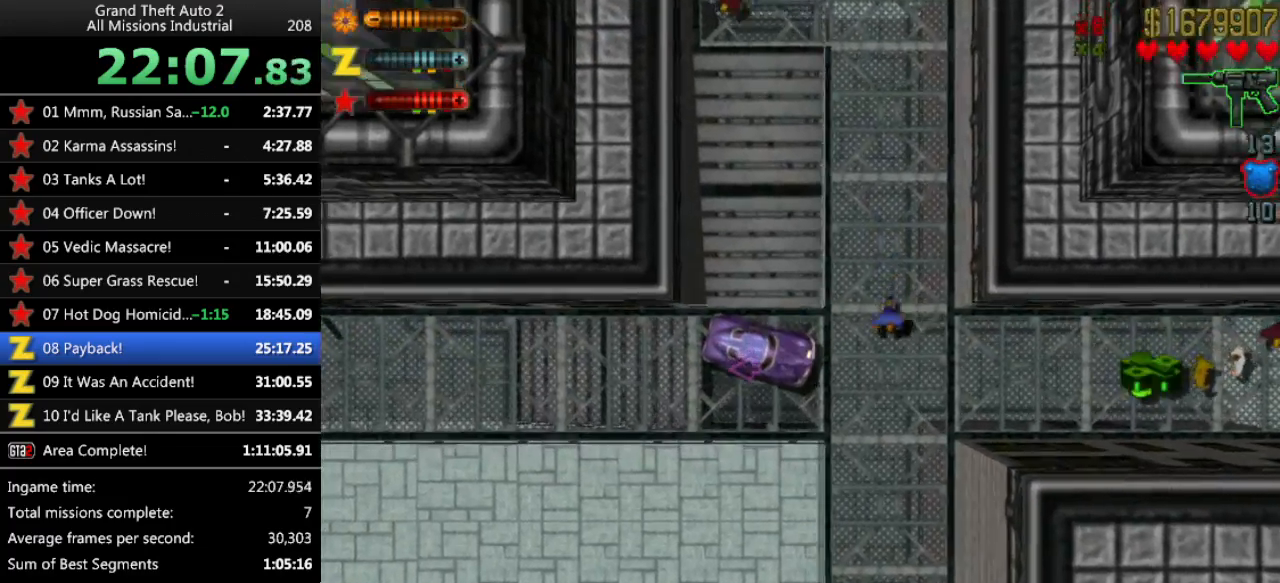
{"keys": ["right"], "events": []}
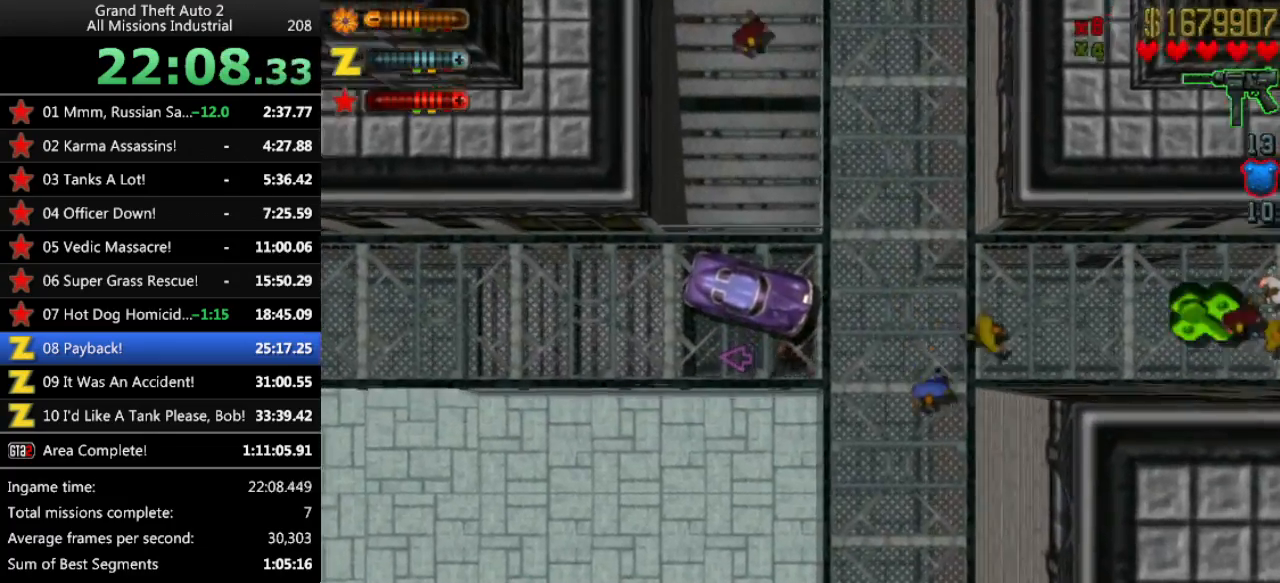
{"keys": ["right", "up"], "events": [[200, "up", "down"]]}
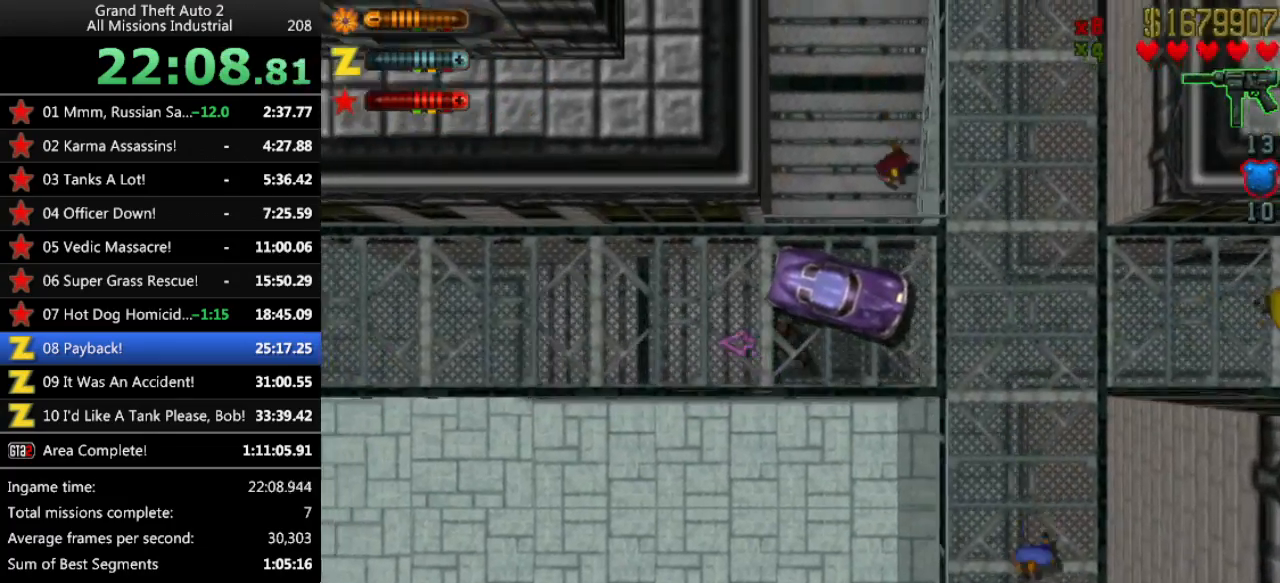
{"keys": ["left", "up"], "events": [[183, "right", "up"], [183, "space", "down"], [217, "space", "up"], [317, "left", "down"]]}
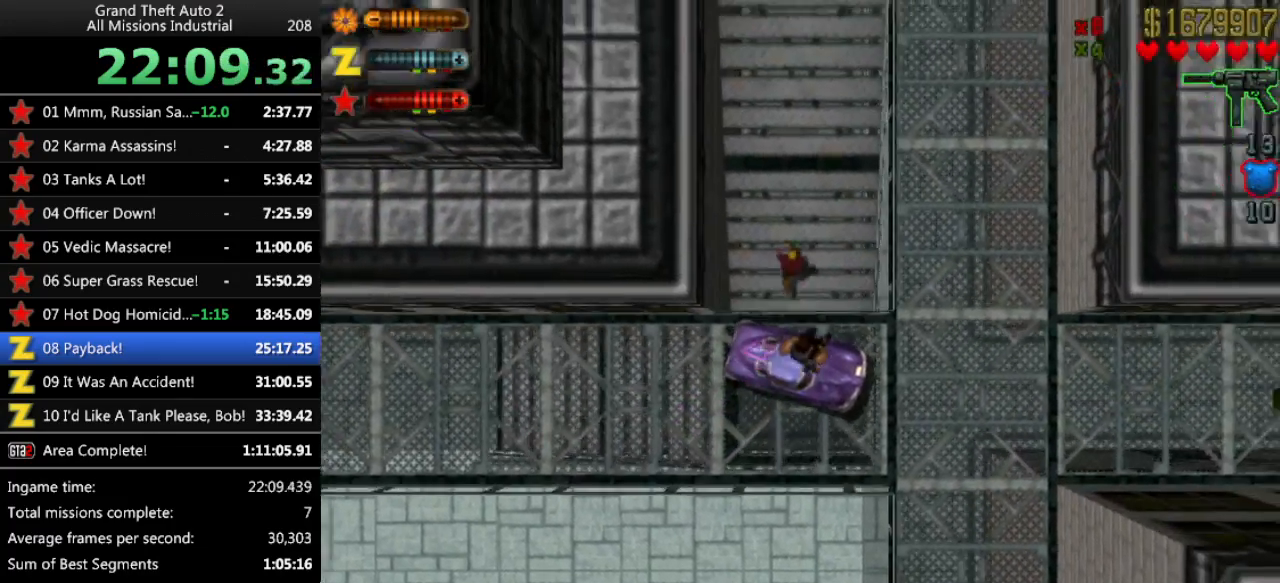
{"keys": ["up"], "events": [[183, "left", "up"]]}
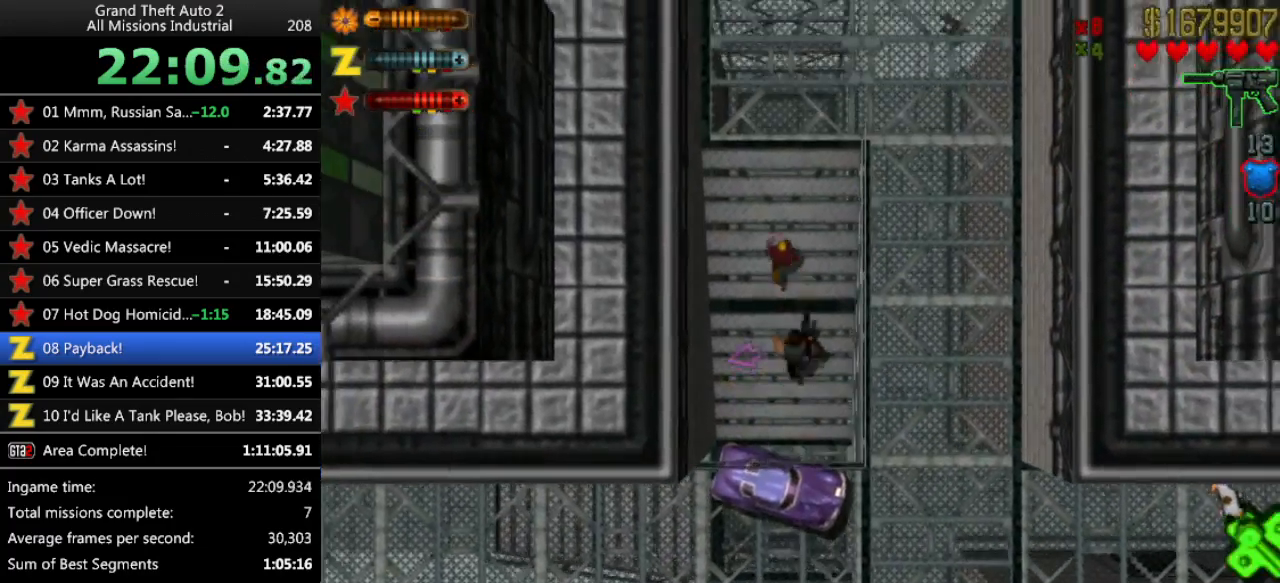
{"keys": ["up"], "events": [[250, "right", "down"], [300, "right", "up"]]}
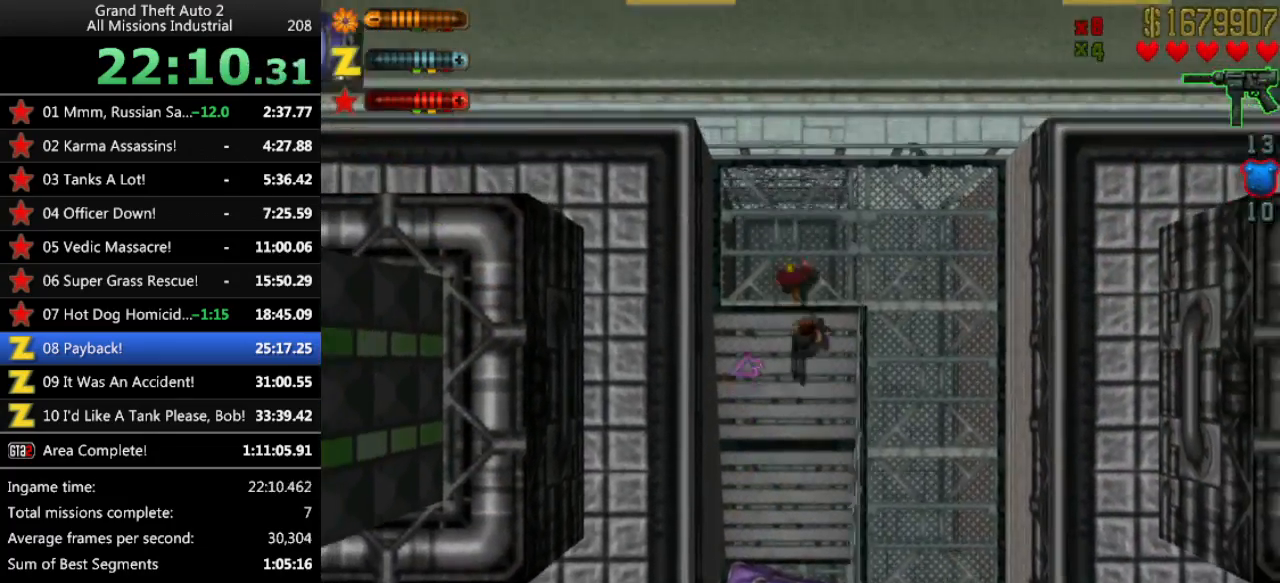
{"keys": ["right", "up"], "events": [[133, "right", "down"]]}
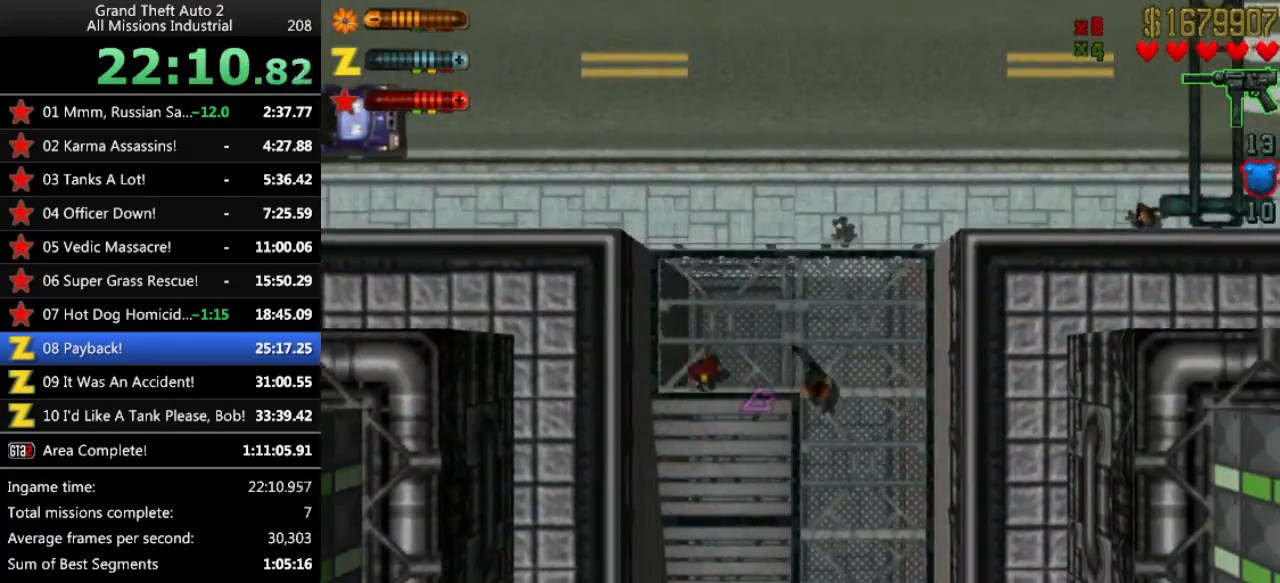
{"keys": ["up"], "events": [[100, "right", "up"], [383, "right", "down"], [417, "right", "up"]]}